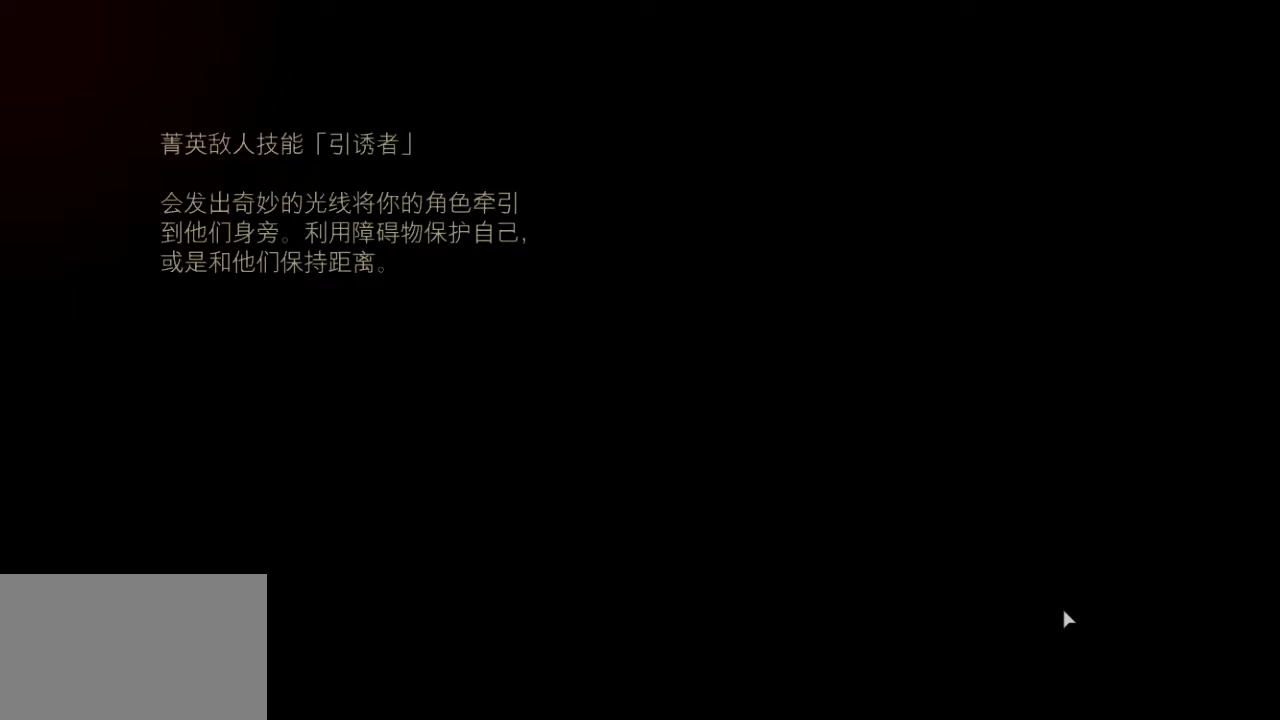
Gameplay with keyboard and mouse; each line is a JSON object with the keys and mouse buttons held at the frame after it. "events" lists presses ("down") and releases ("up") of "1", "2", "3", "4", "5", "a", "alt", "b", "c", "ctrl", "d", "e", "f", "g", "q", "r", "s", "shift", "space", "t", "tab", "v", "w", "x", "z", "mouse_left", "mouse_wheel", "mouse_right", "mouse_mb4" and "mouse_mb5" between this image and that frame as [ms after this image, input, new state], when the widget could be followed in between. "mouse_left", "mouse_wheel", "mouse_right", "mouse_mb4", "mouse_mb5" = the "left", "wheel", "right", "mb4", "mb5" buttons of the "mouse" list. No other keys are recorded. "wheel" means that the mouse wheel is clicked or scrolled. Mouse movement is not recorded.
{"keys": [], "mouse": [], "events": [[50, "mouse_left", "down"], [150, "mouse_left", "up"]]}
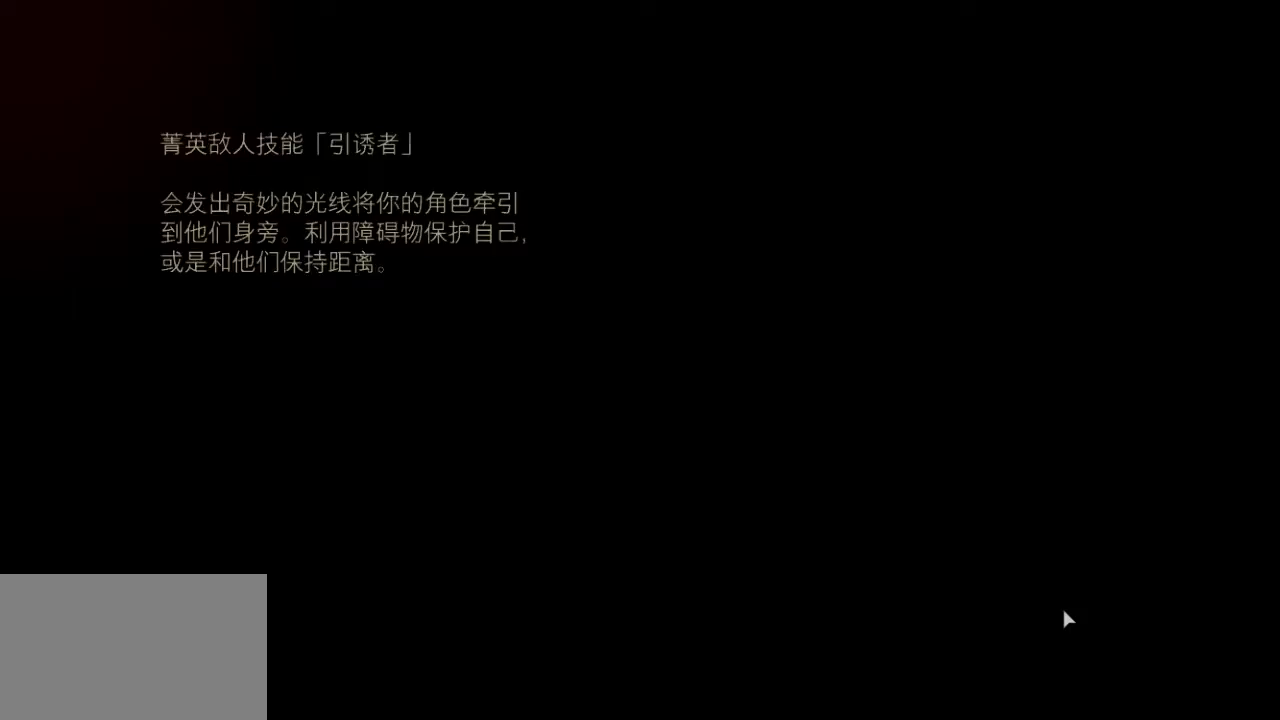
{"keys": [], "mouse": [], "events": []}
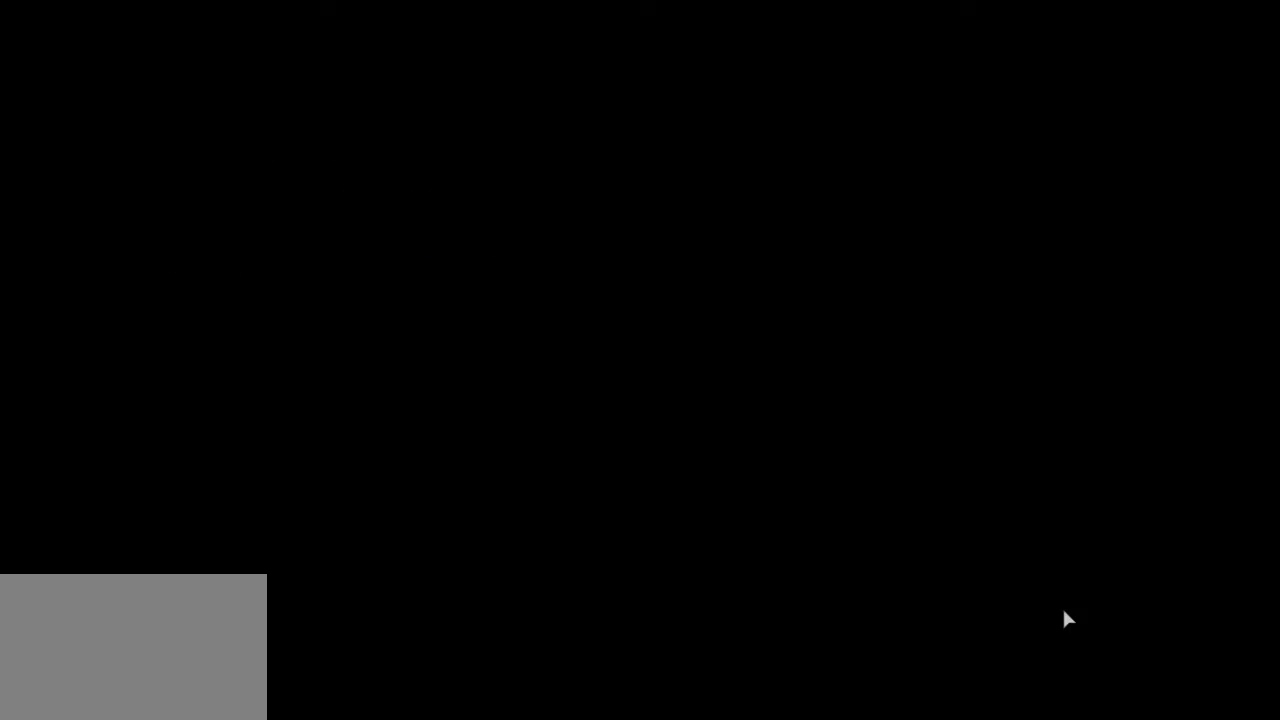
{"keys": [], "mouse": [], "events": []}
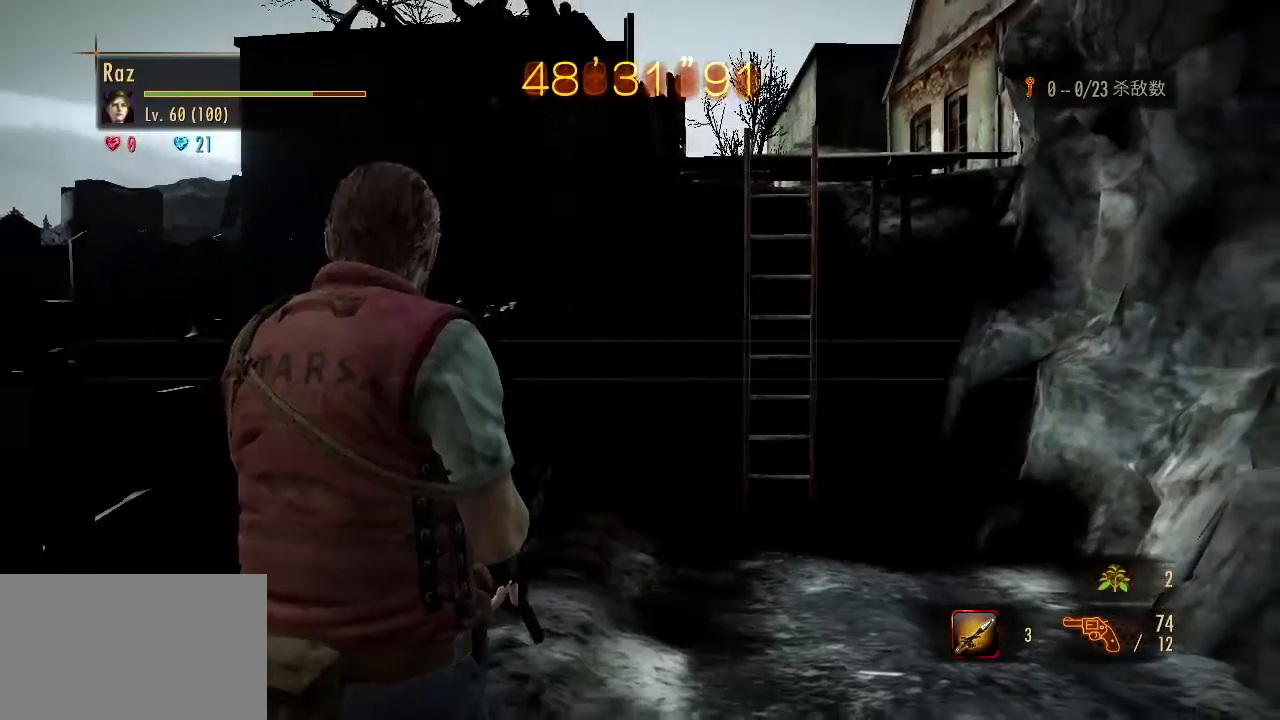
{"keys": ["alt", "w"], "mouse": [], "events": [[150, "w", "down"], [333, "alt", "down"]]}
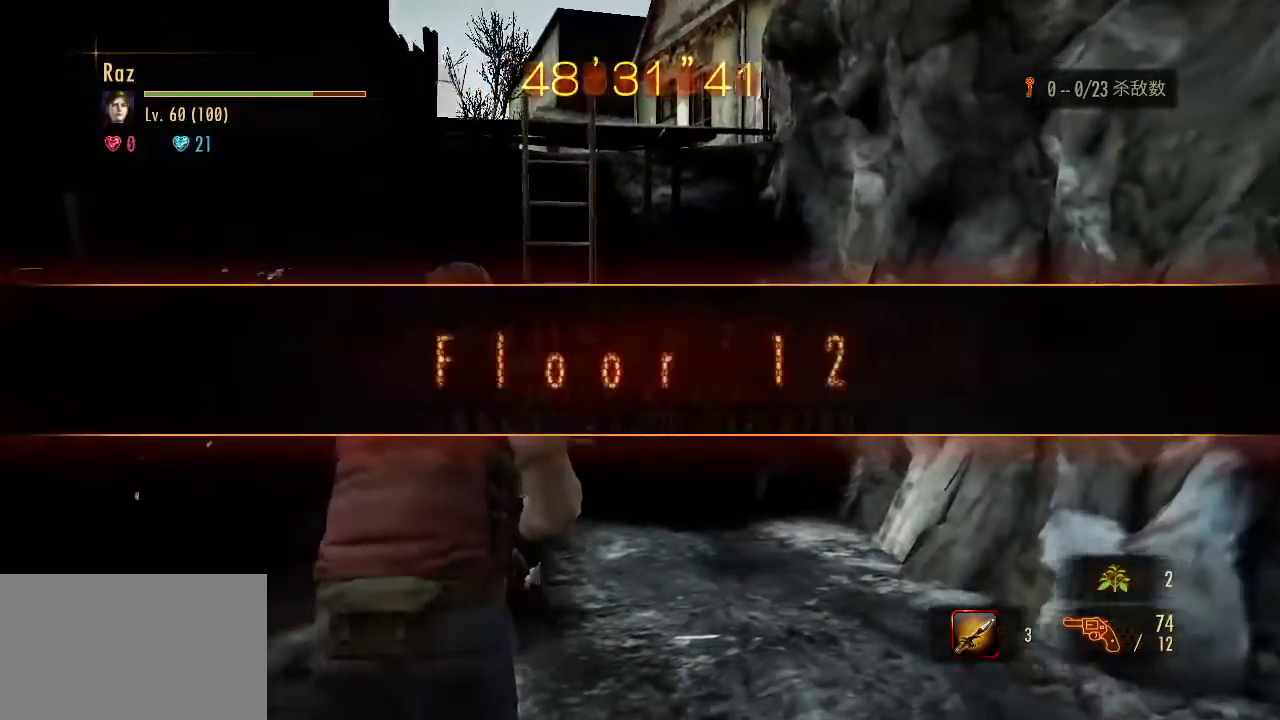
{"keys": ["alt", "w"], "mouse": [], "events": []}
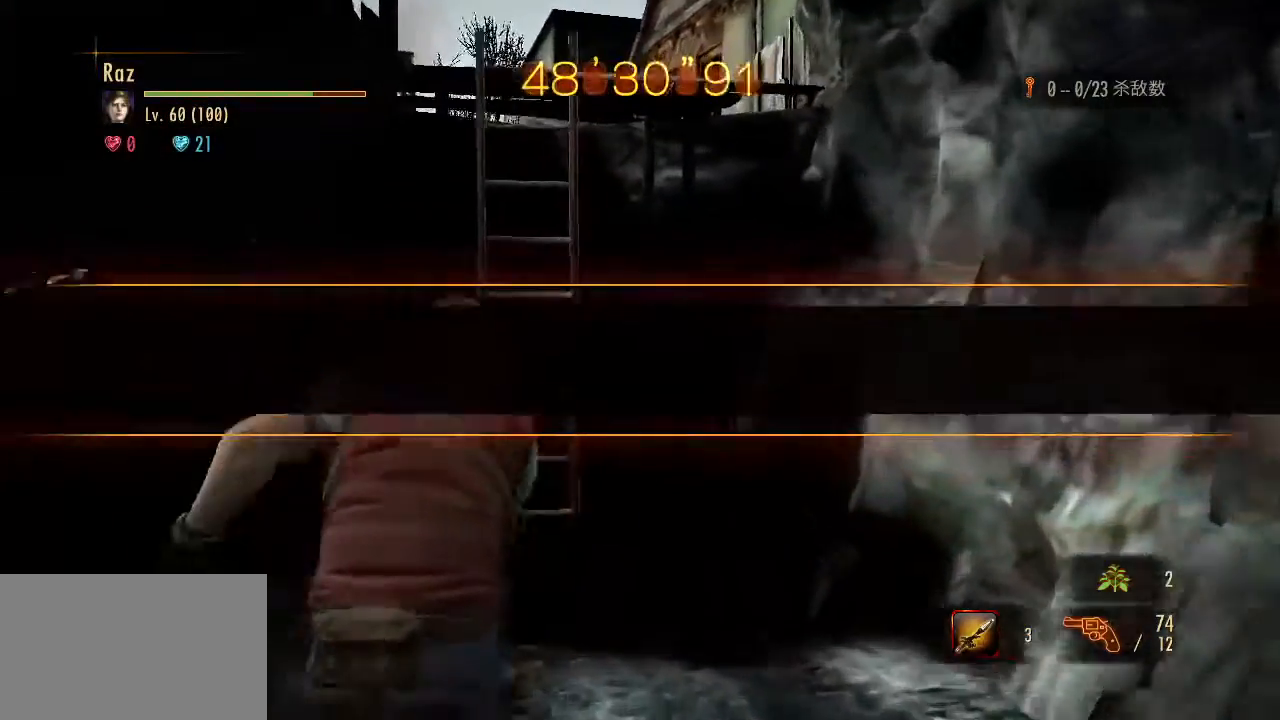
{"keys": ["alt", "w"], "mouse": [], "events": [[267, "e", "down"], [317, "e", "up"], [417, "e", "down"], [450, "e", "up"]]}
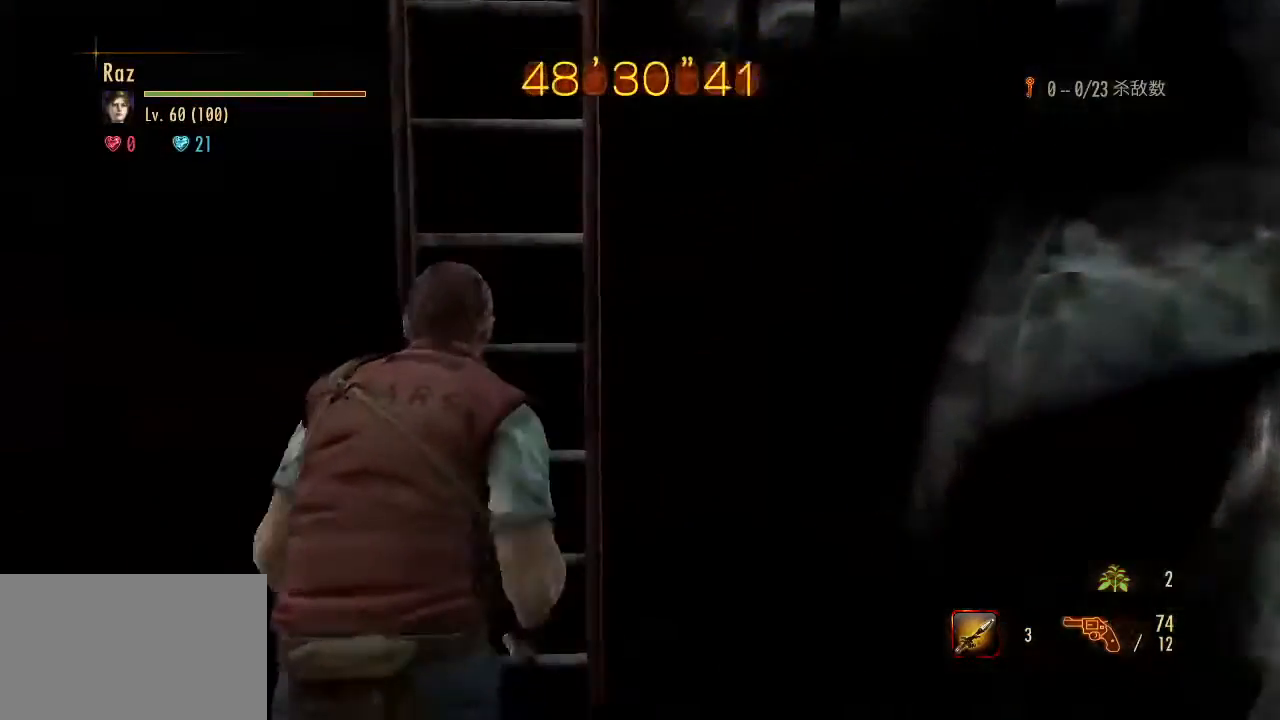
{"keys": ["alt", "e", "w"], "mouse": [], "events": [[50, "e", "down"], [100, "e", "up"], [150, "e", "down"], [183, "e", "up"], [283, "e", "down"], [333, "e", "up"], [383, "e", "down"]]}
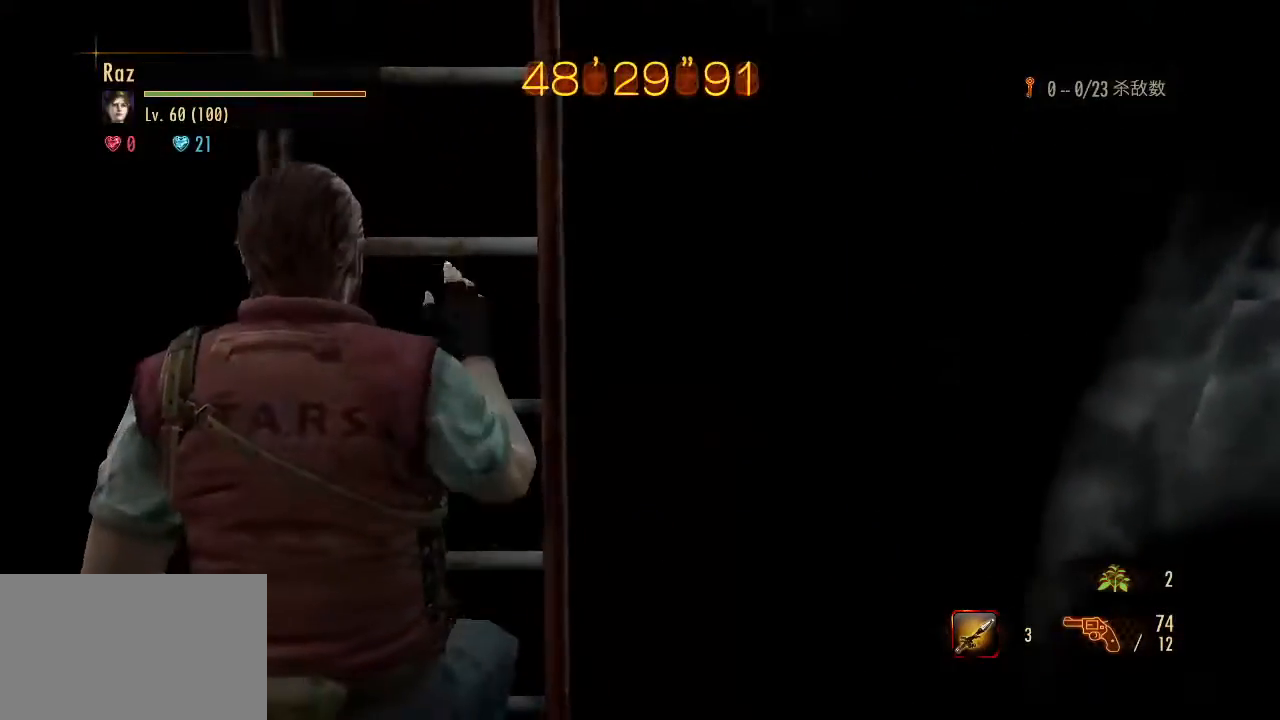
{"keys": ["alt", "w"], "mouse": [], "events": [[17, "e", "up"], [167, "e", "down"], [250, "e", "up"]]}
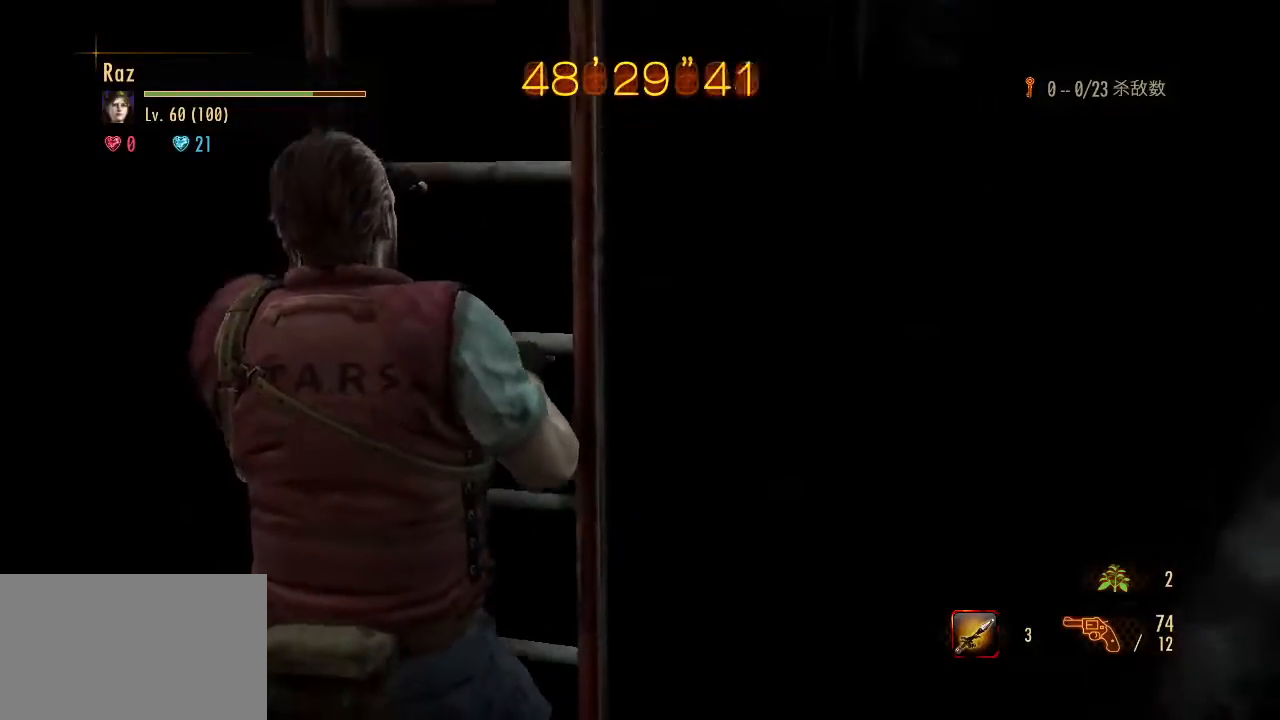
{"keys": ["alt", "w"], "mouse": [], "events": []}
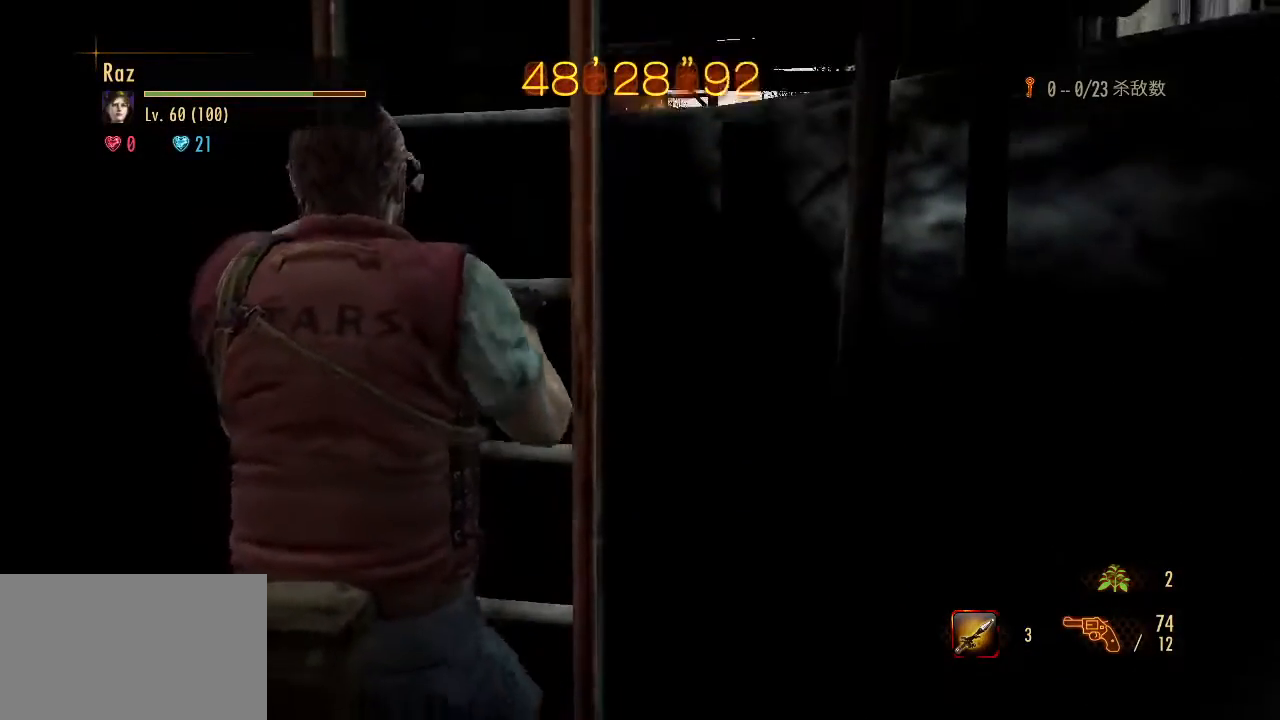
{"keys": ["alt", "w"], "mouse": [], "events": []}
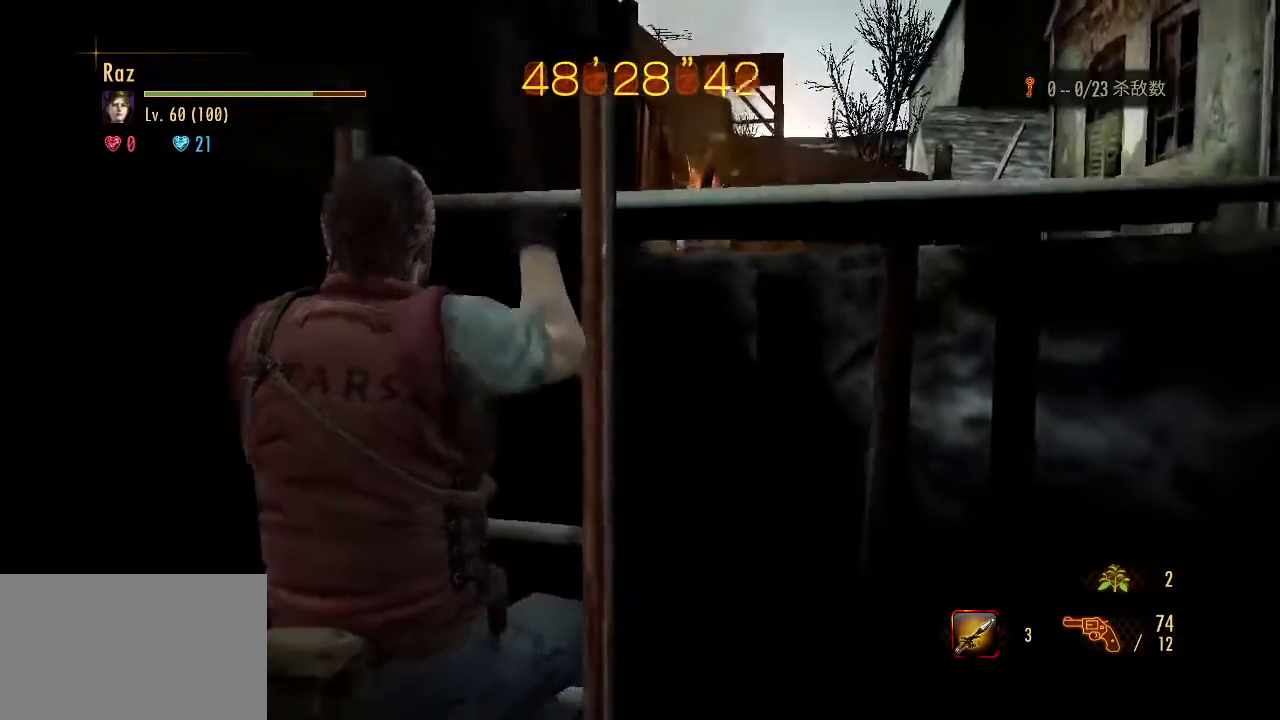
{"keys": ["alt", "w"], "mouse": [], "events": []}
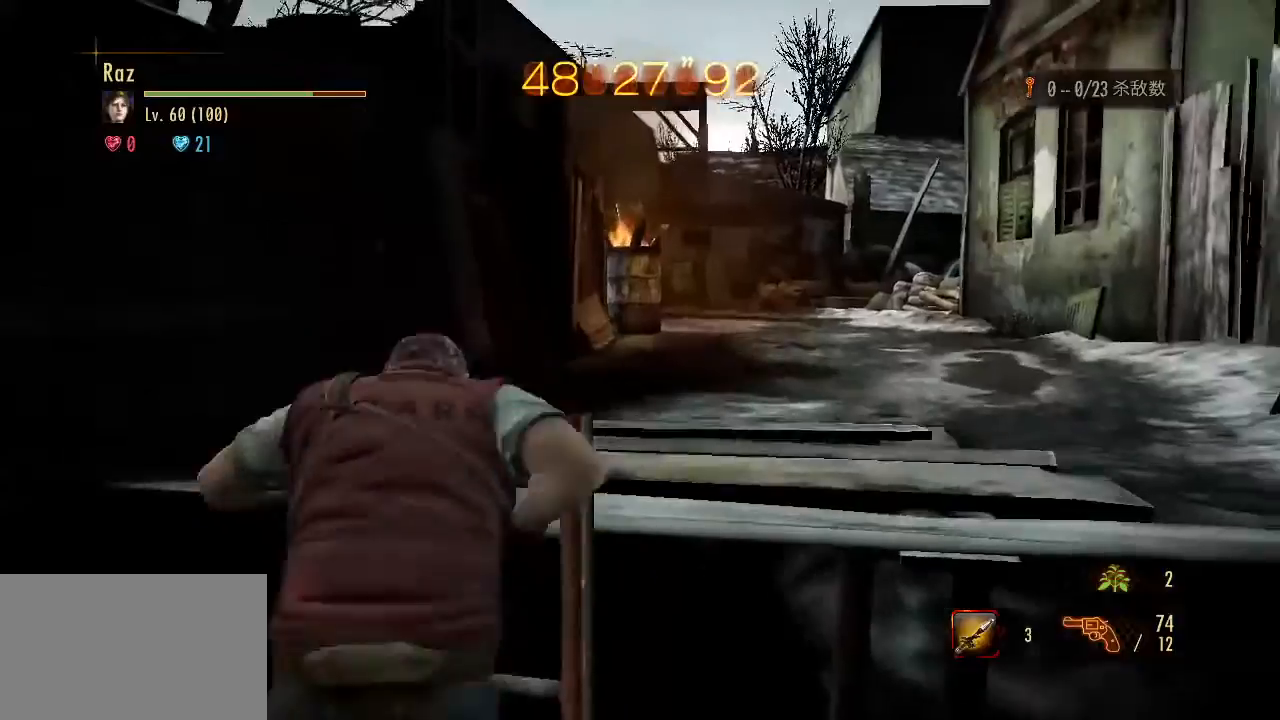
{"keys": ["alt", "w"], "mouse": [], "events": []}
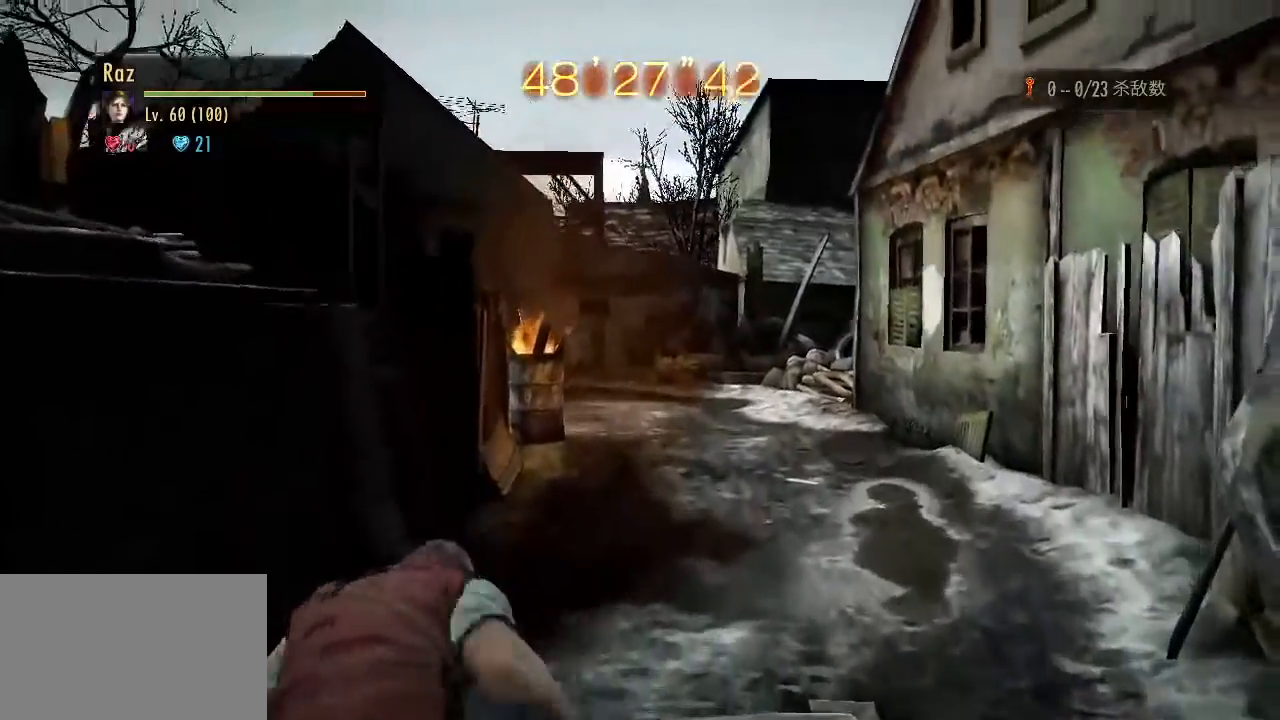
{"keys": ["alt", "w"], "mouse": [], "events": []}
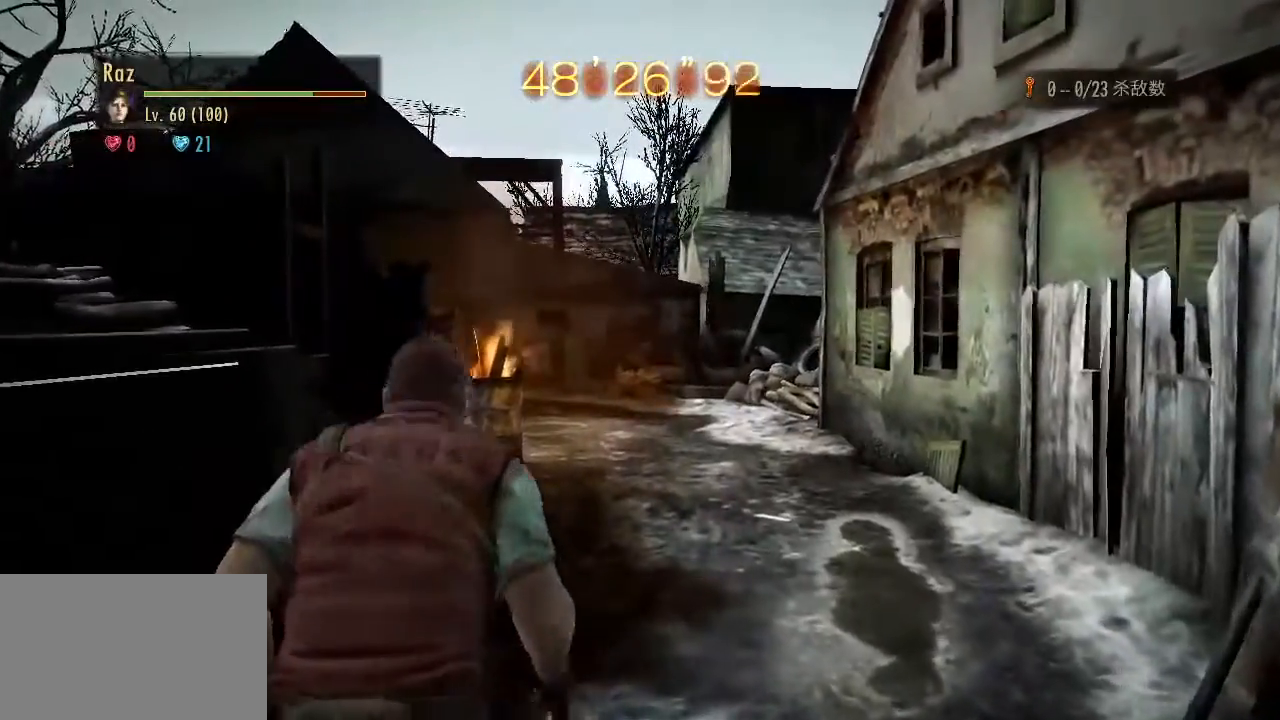
{"keys": ["alt", "w"], "mouse": [], "events": []}
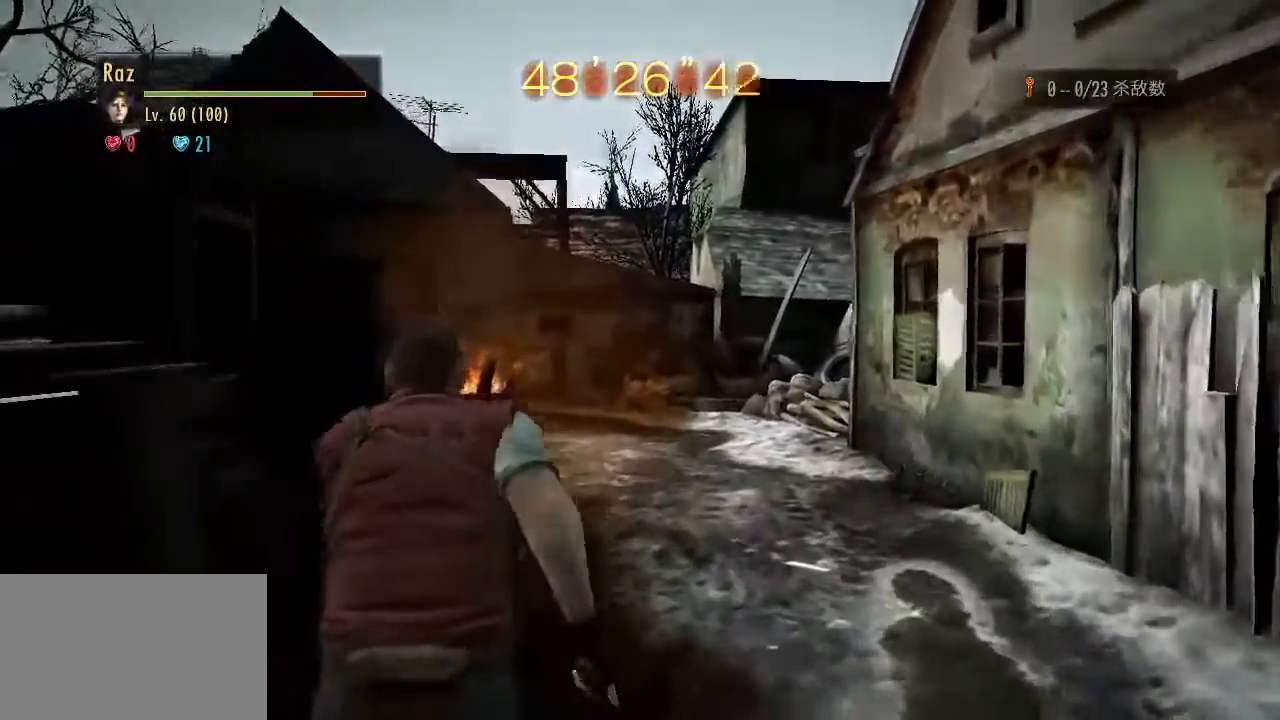
{"keys": ["alt", "w"], "mouse": [], "events": []}
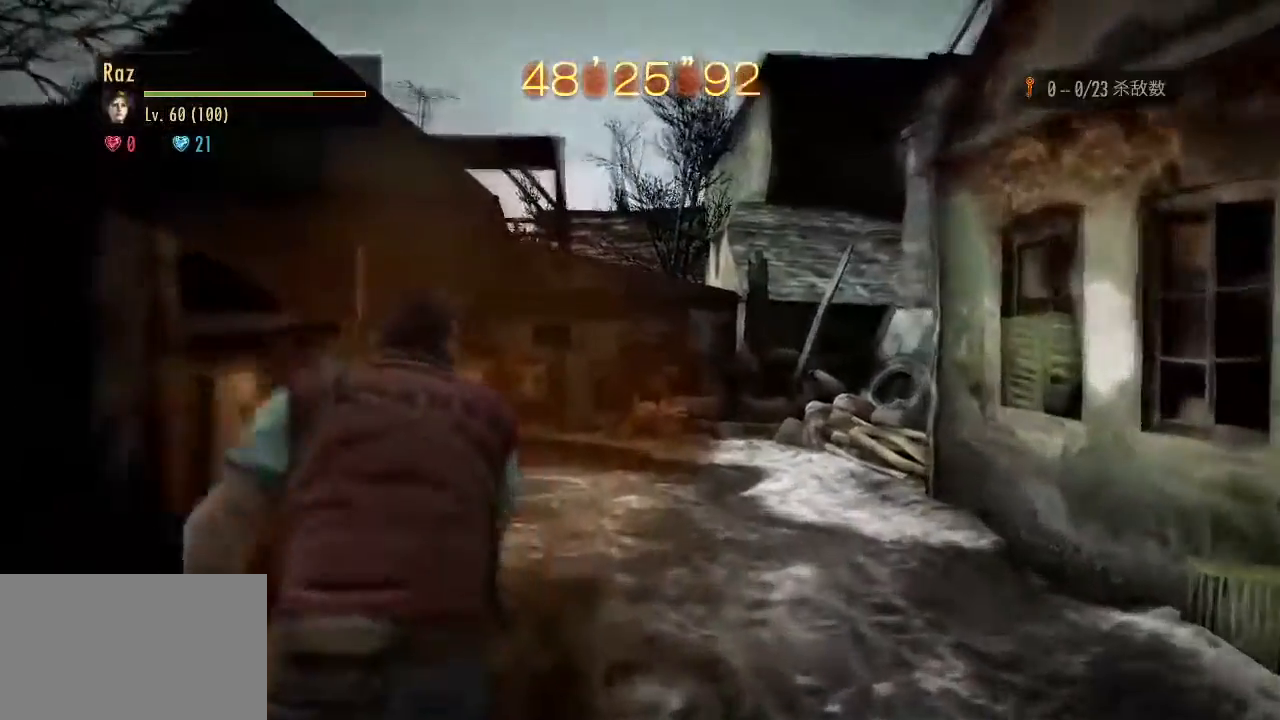
{"keys": ["w"], "mouse": ["left", "right"], "events": [[200, "alt", "up"], [200, "mouse_right", "down"], [433, "mouse_left", "down"]]}
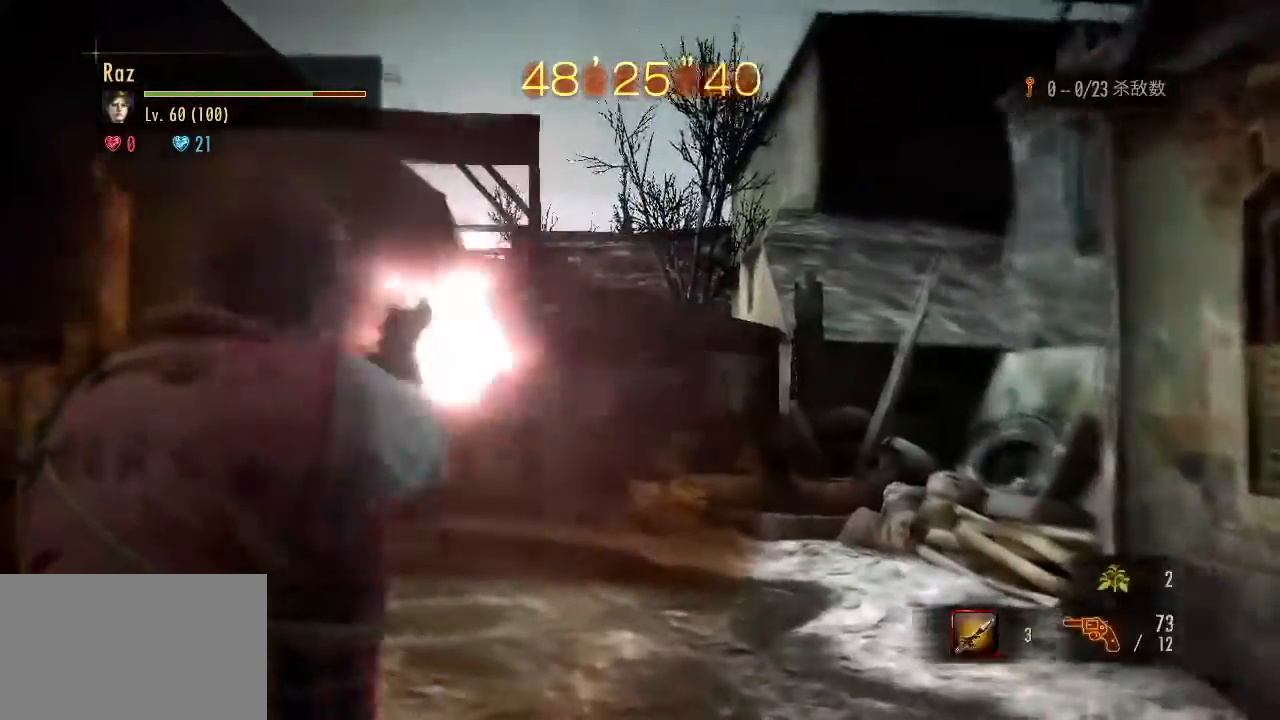
{"keys": ["w"], "mouse": ["left", "right"], "events": []}
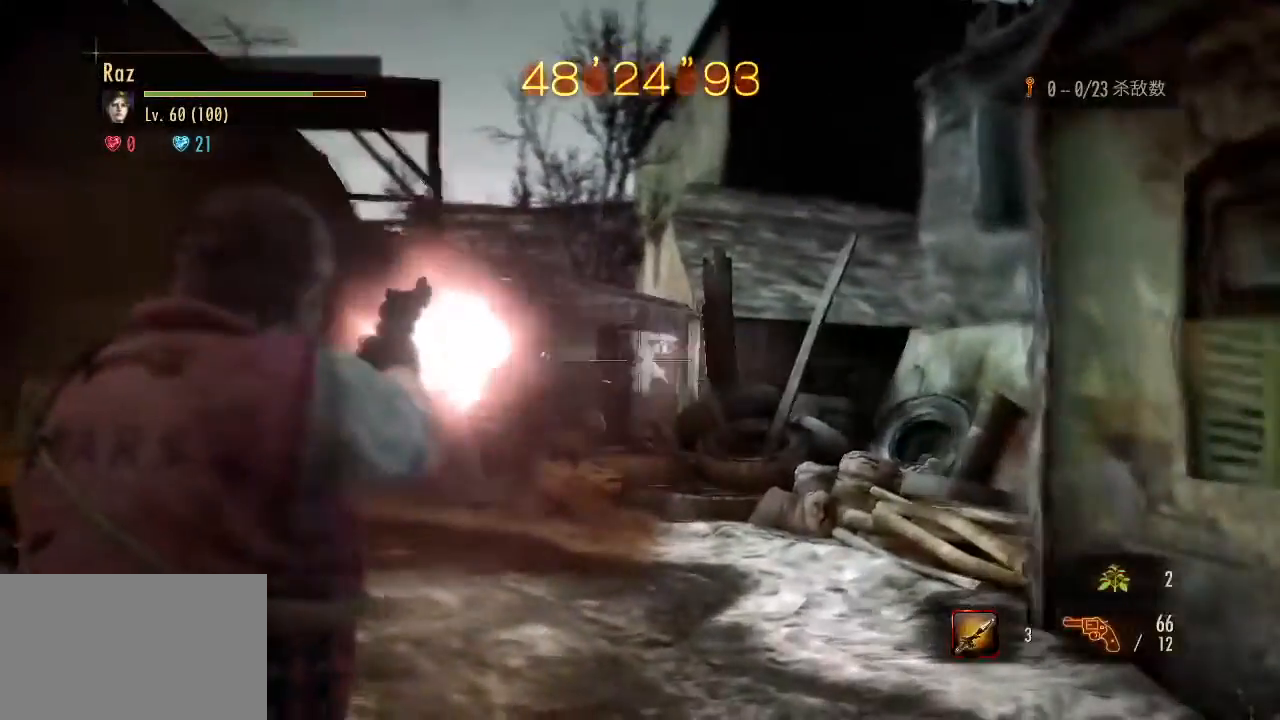
{"keys": ["space", "w"], "mouse": ["right"], "events": [[500, "mouse_left", "up"], [500, "space", "down"]]}
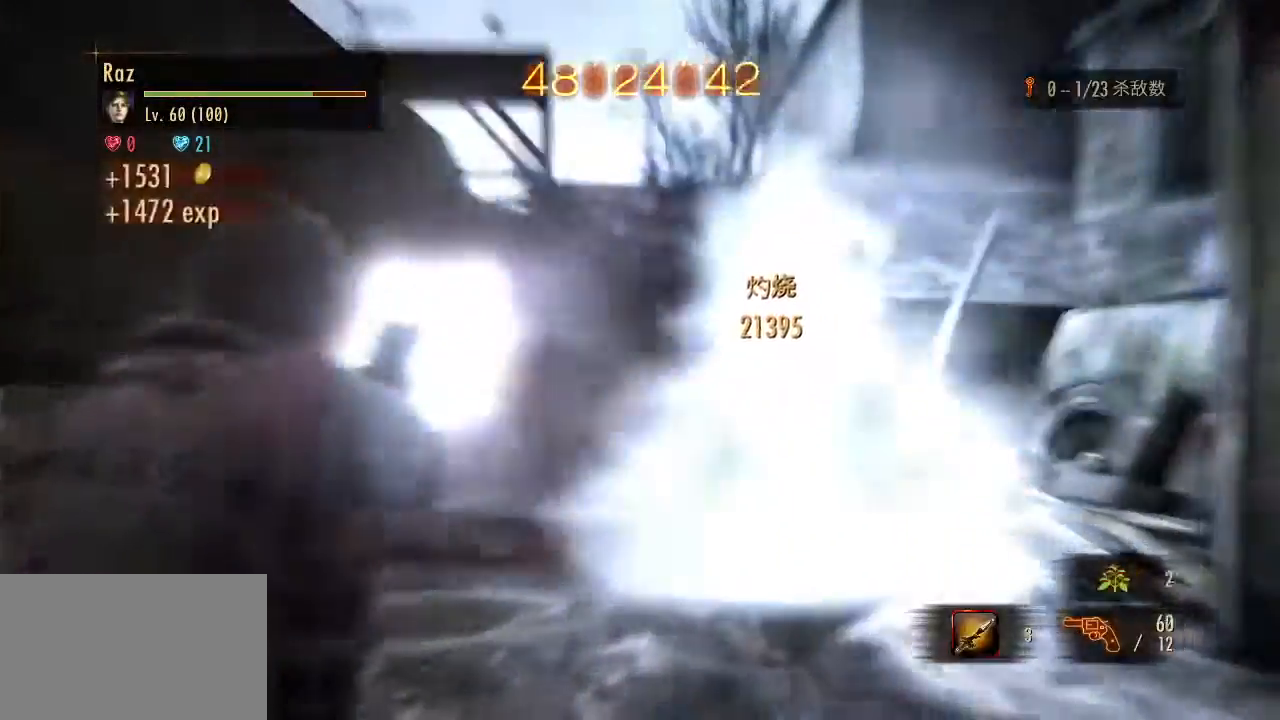
{"keys": ["a", "w"], "mouse": [], "events": [[50, "mouse_right", "up"], [50, "space", "up"], [150, "w", "up"], [283, "a", "down"], [333, "w", "down"]]}
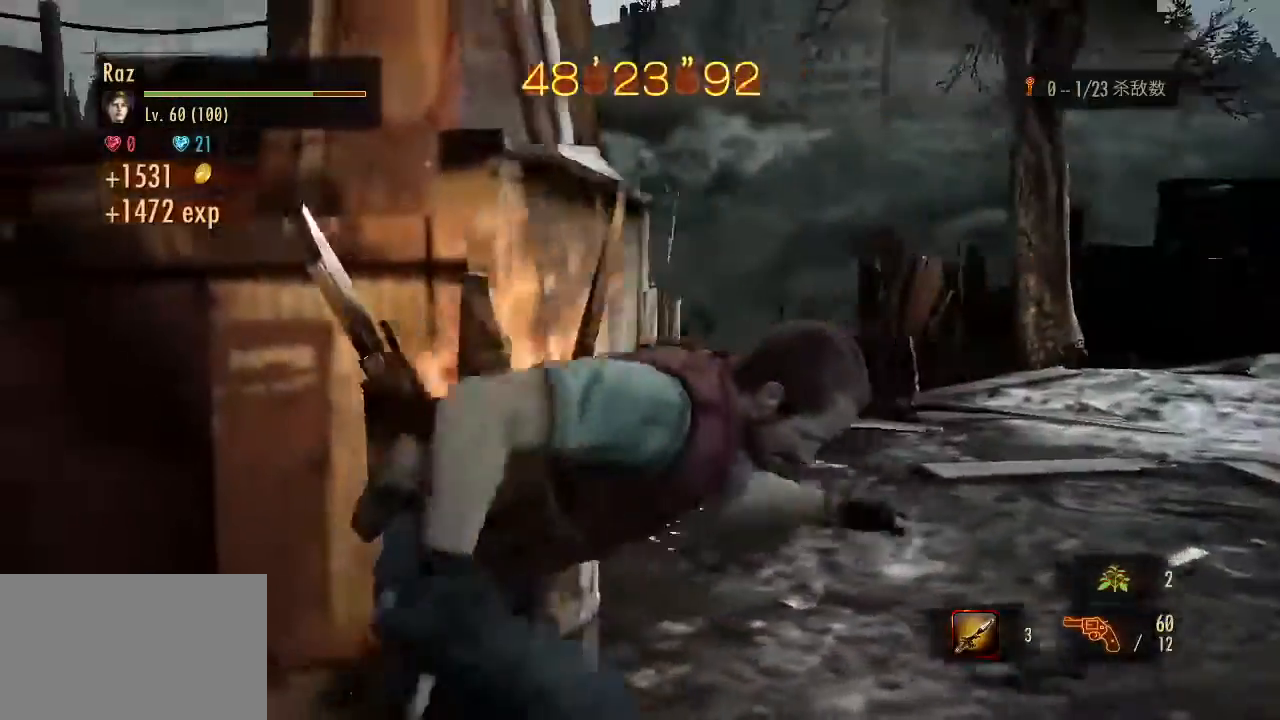
{"keys": ["a", "w"], "mouse": ["right"], "events": [[400, "mouse_right", "down"]]}
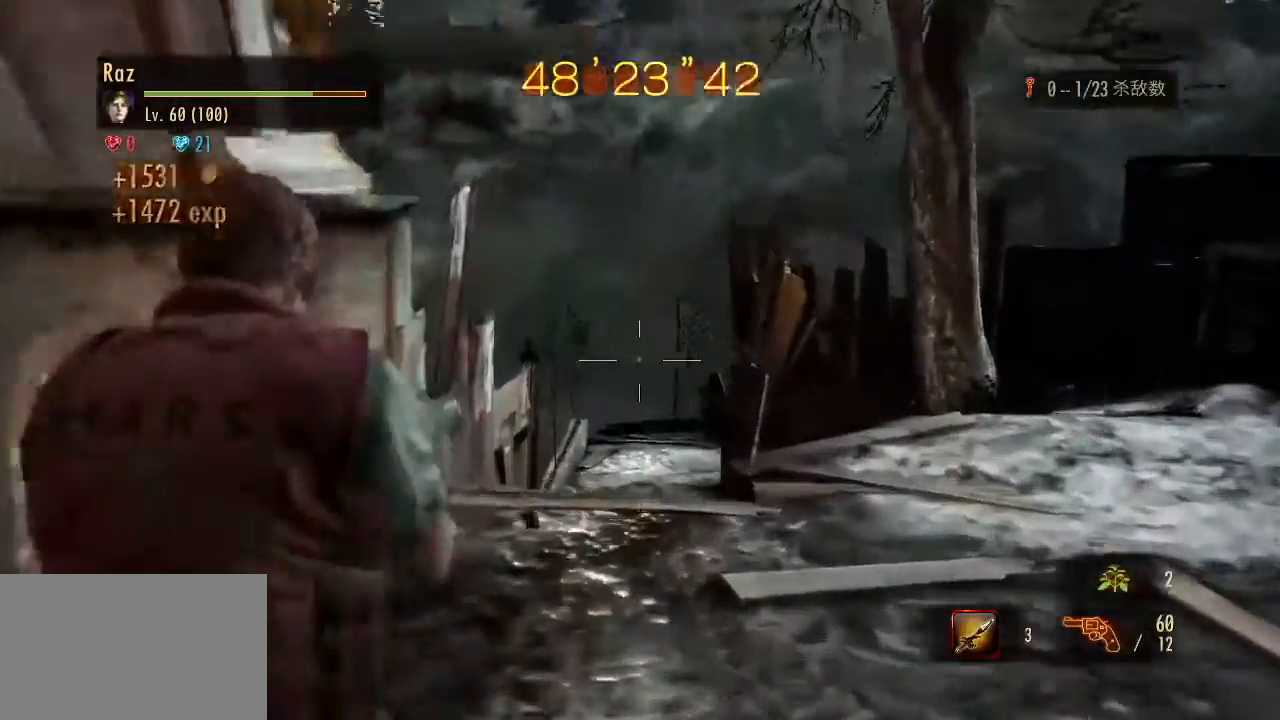
{"keys": ["space", "w"], "mouse": ["left", "right"], "events": [[183, "a", "up"], [267, "mouse_left", "down"], [500, "space", "down"]]}
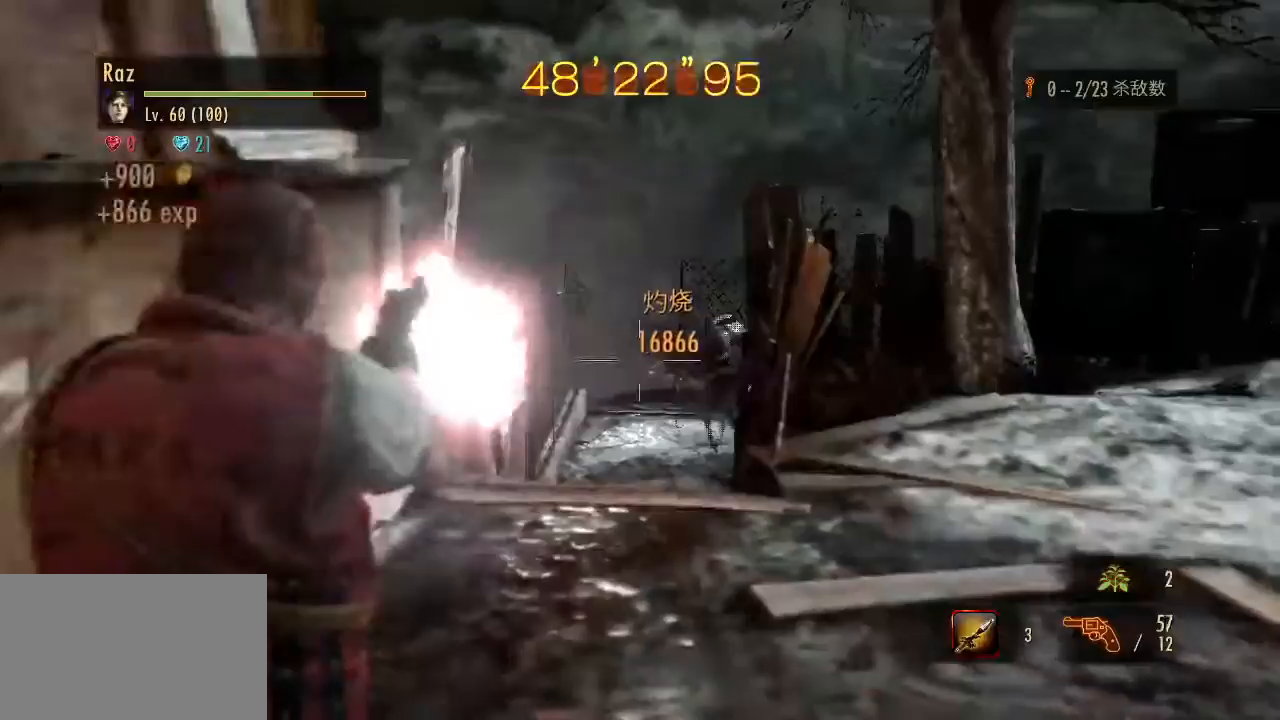
{"keys": ["d"], "mouse": [], "events": [[50, "mouse_left", "up"], [100, "mouse_right", "up"], [100, "space", "up"], [150, "w", "up"], [333, "d", "down"]]}
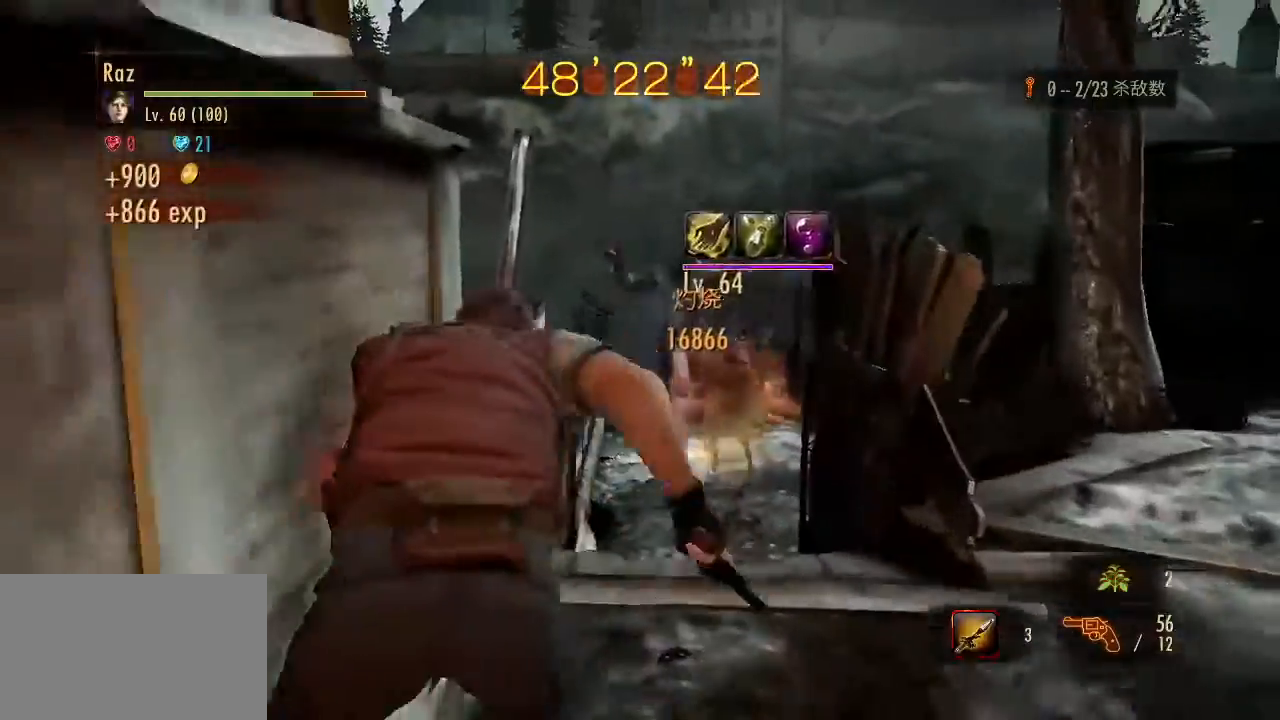
{"keys": ["d"], "mouse": ["left", "right"], "events": [[117, "mouse_right", "down"], [400, "mouse_left", "down"]]}
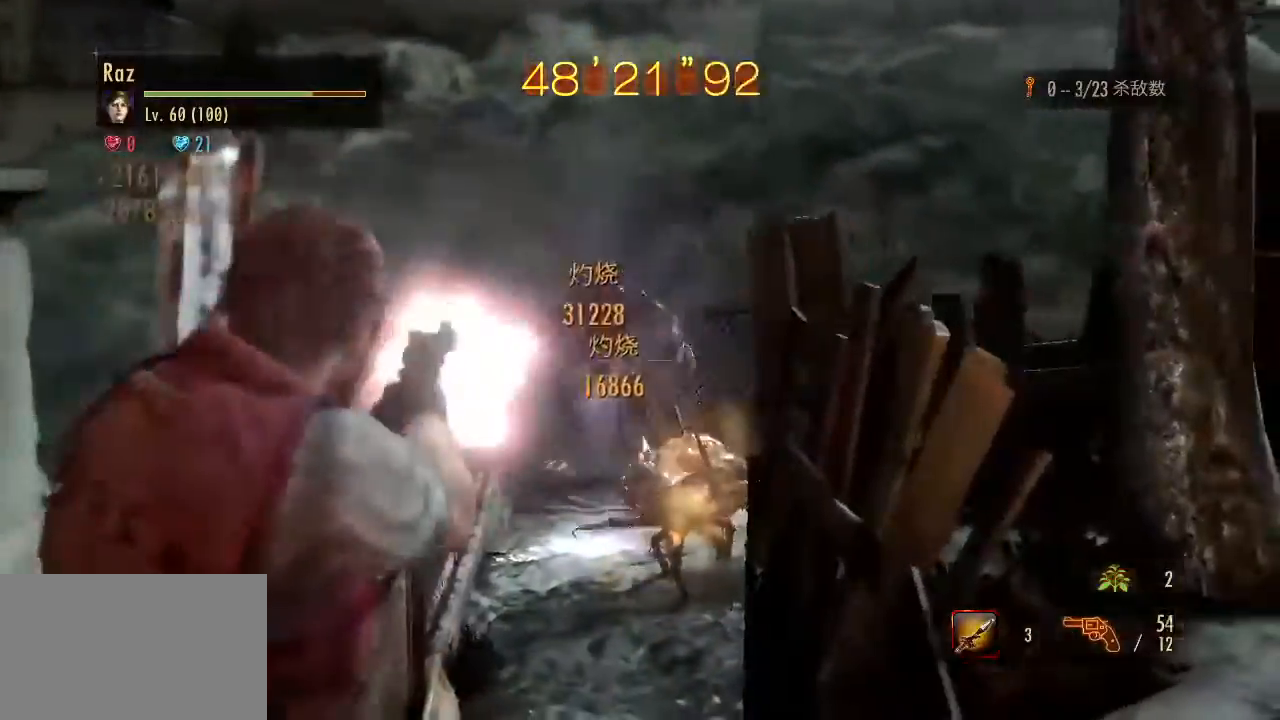
{"keys": ["d", "w"], "mouse": [], "events": [[83, "mouse_left", "up"], [83, "mouse_right", "up"], [133, "space", "down"], [217, "space", "up"], [417, "w", "down"]]}
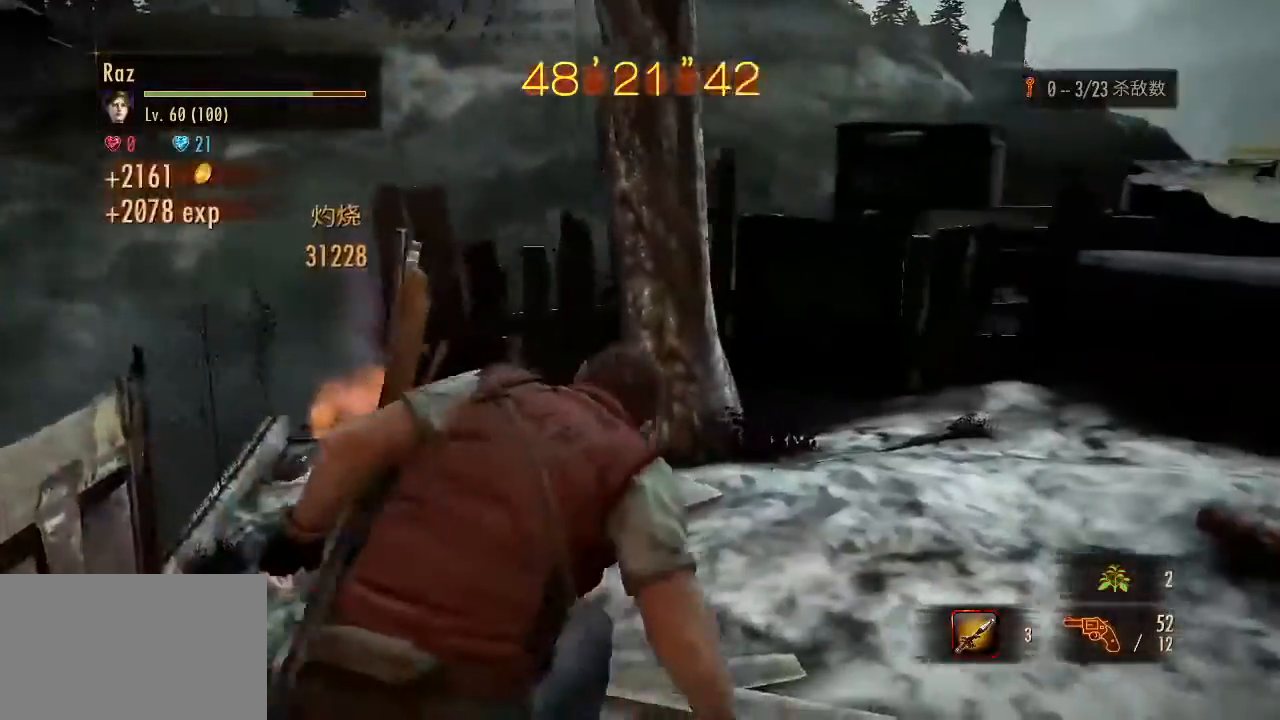
{"keys": ["d", "w"], "mouse": ["right"], "events": [[200, "mouse_right", "down"]]}
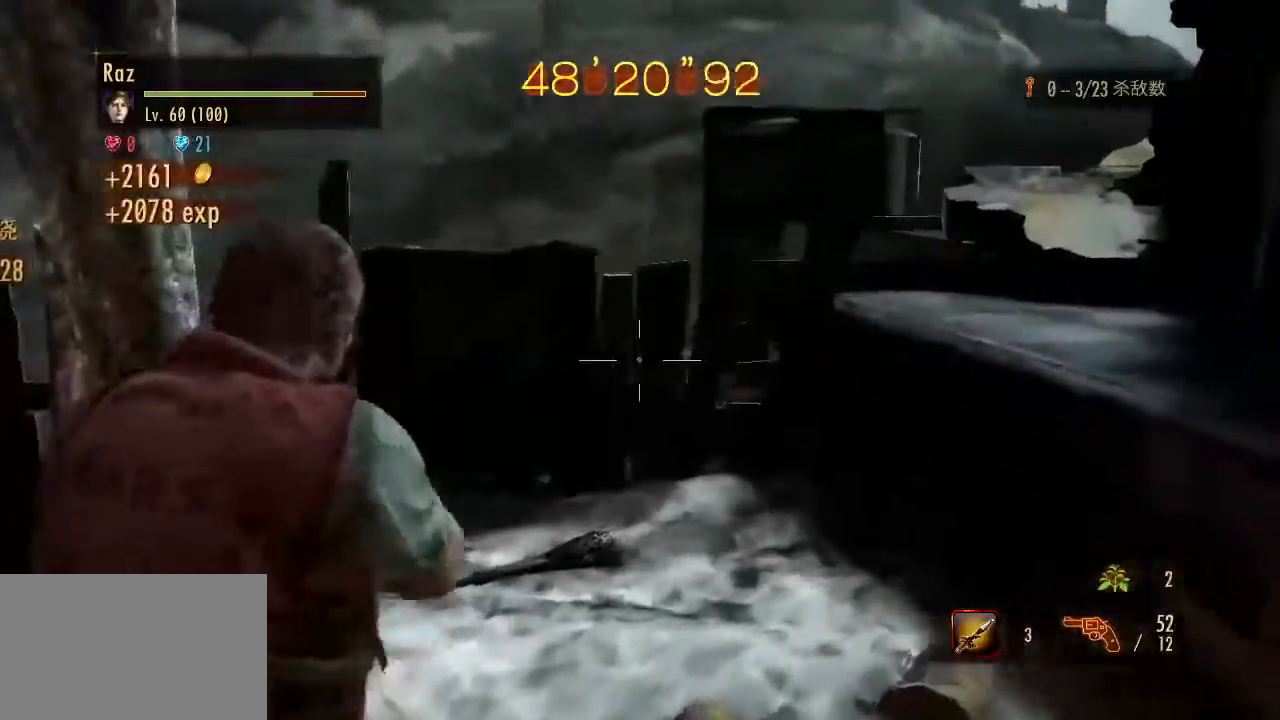
{"keys": ["d", "w"], "mouse": ["left", "right"], "events": [[17, "mouse_left", "down"], [17, "w", "up"], [350, "w", "down"]]}
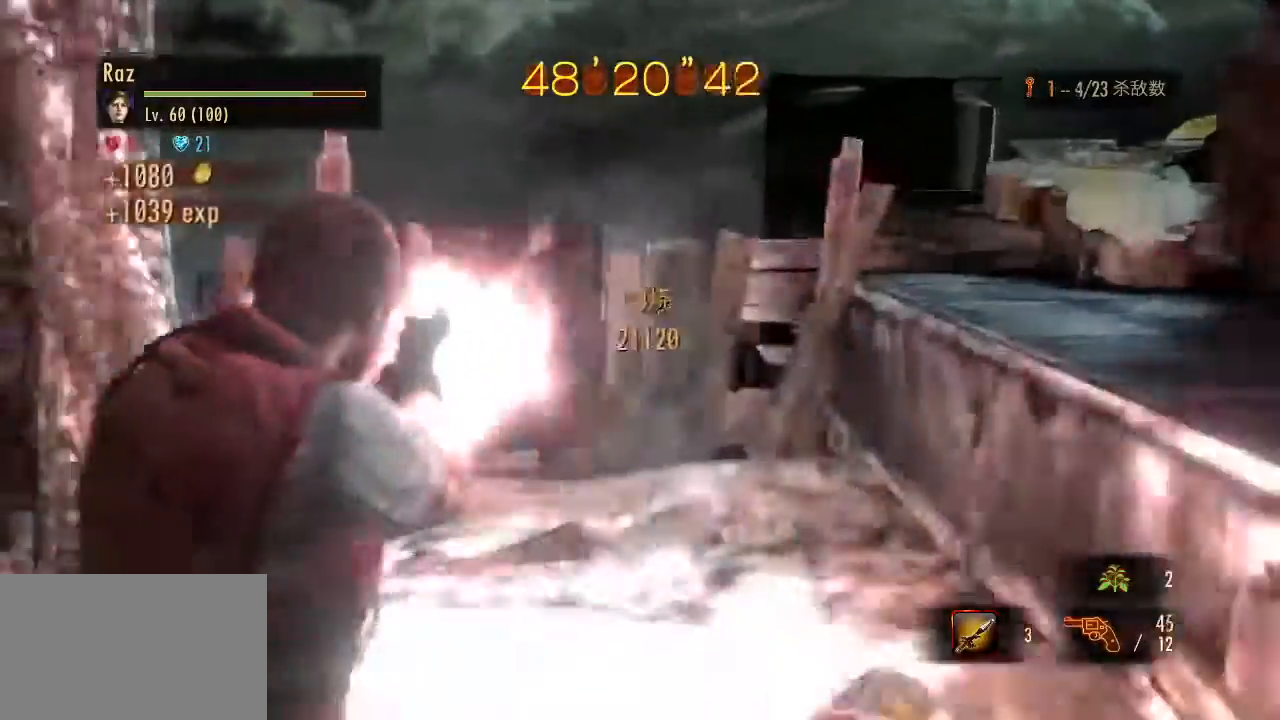
{"keys": ["w"], "mouse": ["right"], "events": [[417, "d", "up"], [450, "space", "down"], [500, "mouse_left", "up"], [500, "space", "up"]]}
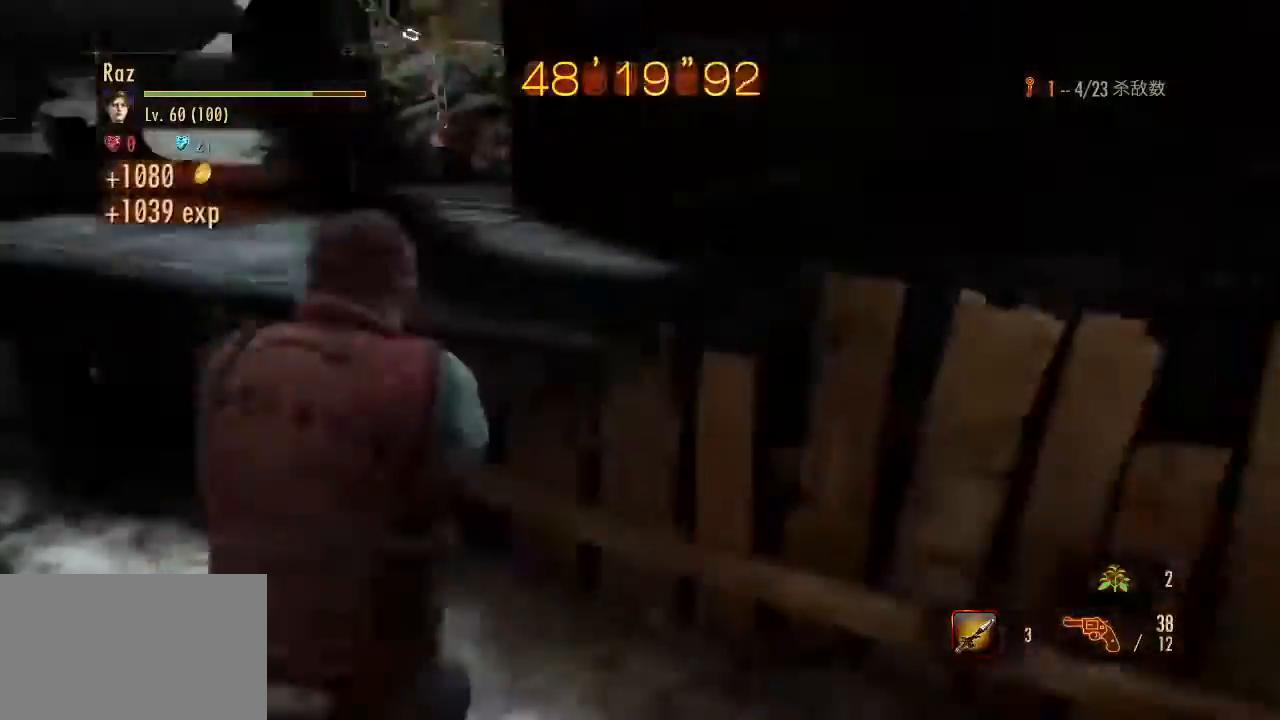
{"keys": ["alt", "e", "w"], "mouse": [], "events": [[50, "mouse_right", "up"], [100, "alt", "down"], [283, "e", "down"], [383, "e", "up"], [467, "e", "down"]]}